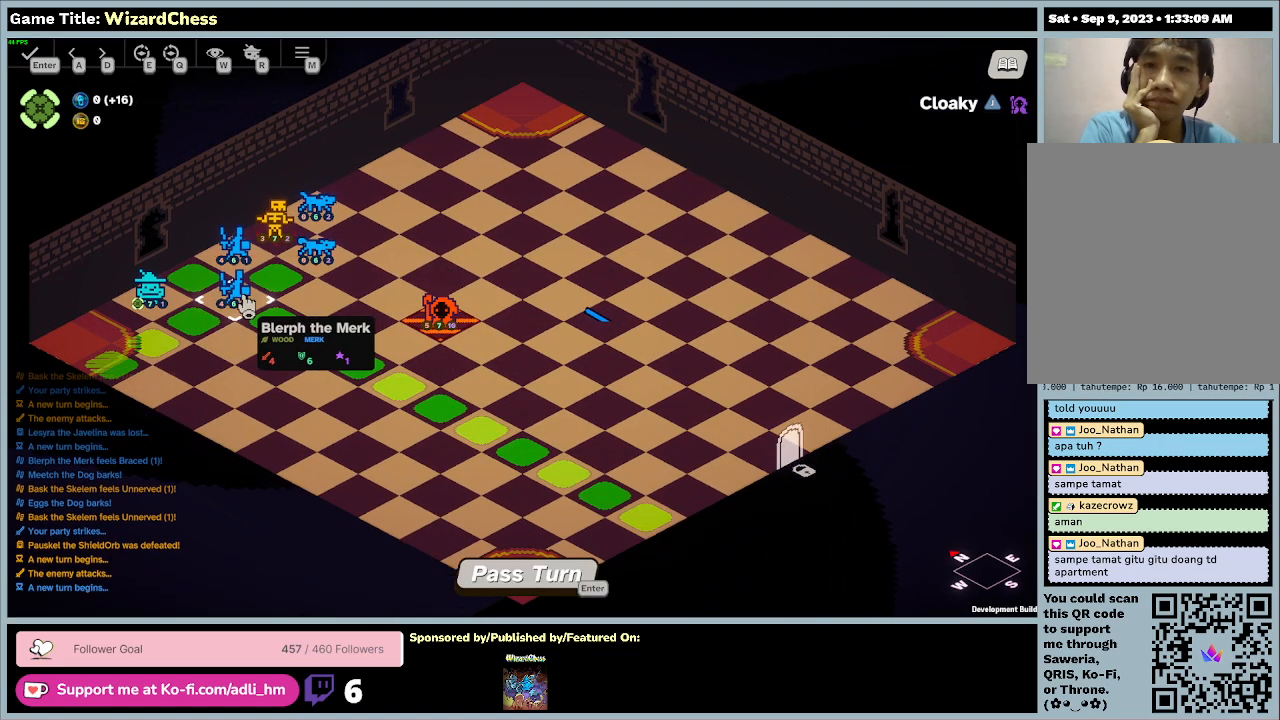
Gameplay with keyboard and mouse; each line is a JSON object with the keys and mouse buttons held at the frame after it. "events" lists presses ("down") and releases ("up") of "0", "1", "2", "3", "4", "5", "6", "7", "8", "9", "a", "alt", "b", "c", "caps_lock", "ctrl", "d", "down", "e", "escape", "f", "f1", "f2", "f3", "f4", "f5", "f6", "f7", "f8", "g", "h", "i", "j", "k", "l", "left", "m", "n", "o", "p", "q", "r", "return", "right", "s", "shift", "space", "t", "tab", "tilde", "u", "up", "v", "w", "x", "y", "z", "mouse_left", "mouse_wheel" and "mouse_right" between this image and that frame as [ms after this image, input, new state], when the widget could be followed in between. "mouse_left", "mouse_wheel", "mouse_right" = the "left", "wheel", "right" buttons of the "mouse" list. No other keys are recorded. "wheel" means that the mouse wheel is clicked or scrolled. Mouse movement is not recorded.
{"keys": [], "mouse": [], "events": [[200, "mouse_left", "down"], [500, "mouse_left", "up"]]}
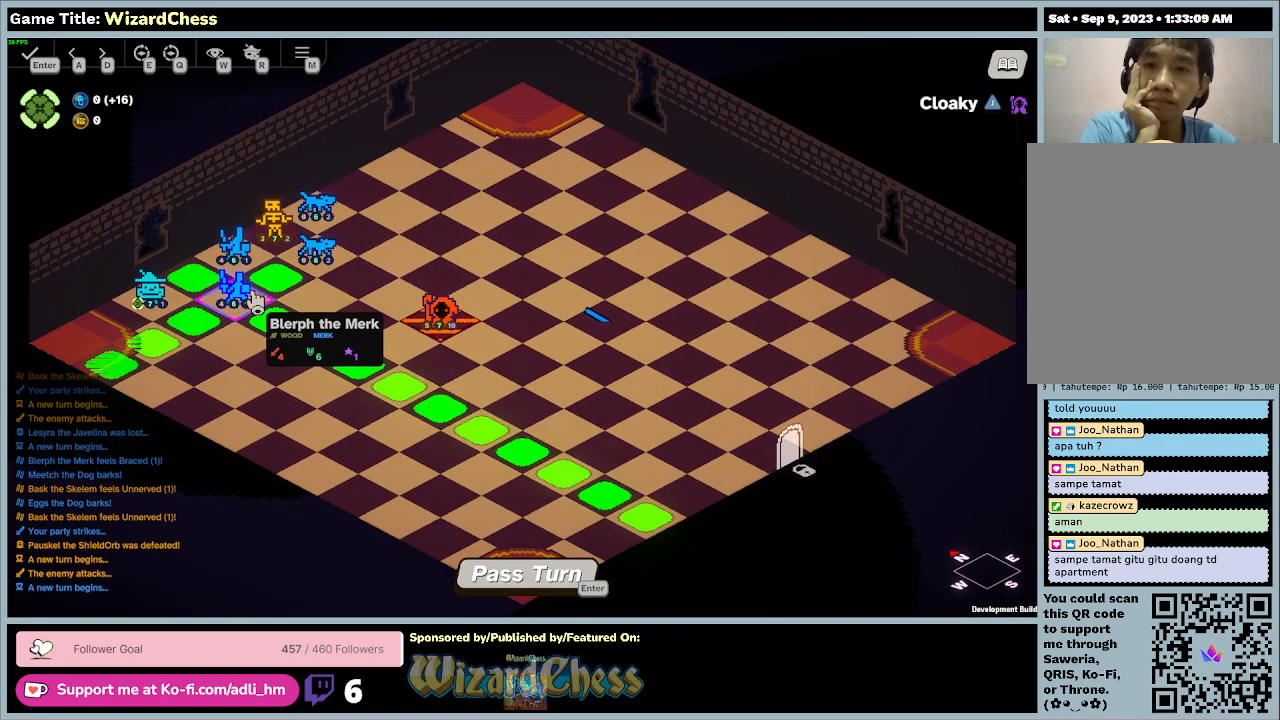
{"keys": [], "mouse": [], "events": []}
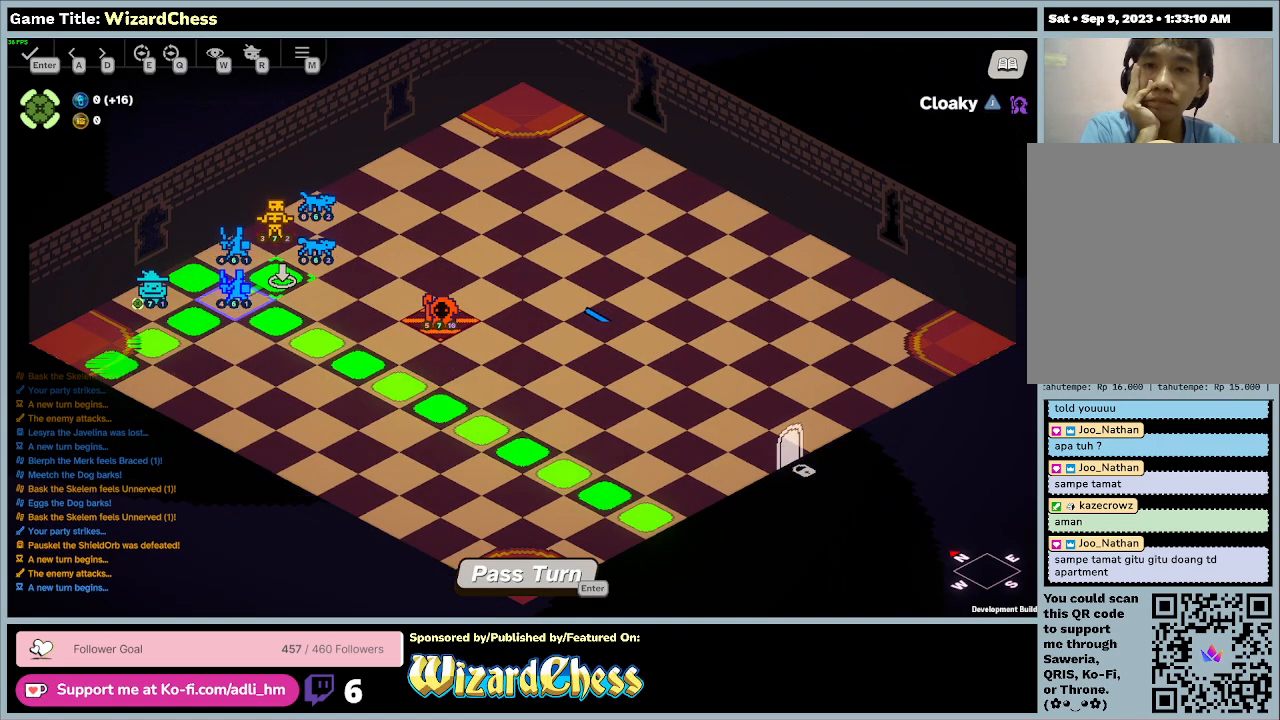
{"keys": [], "mouse": [], "events": []}
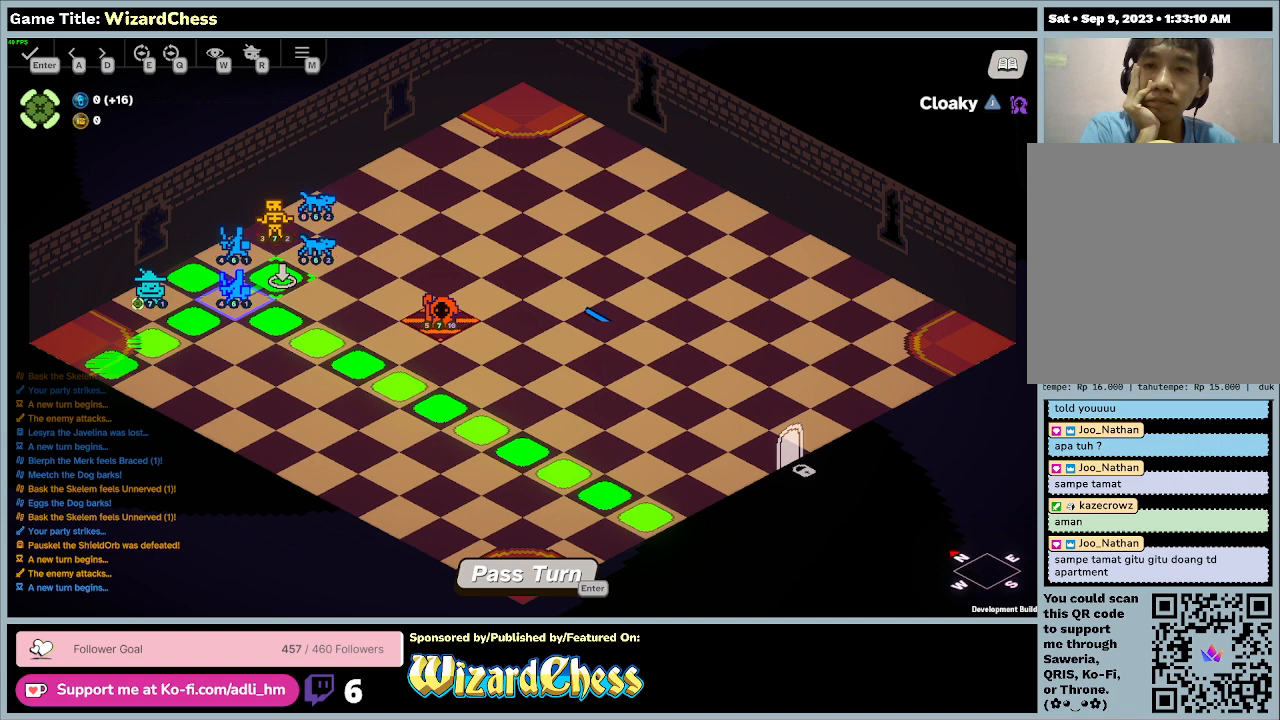
{"keys": [], "mouse": [], "events": []}
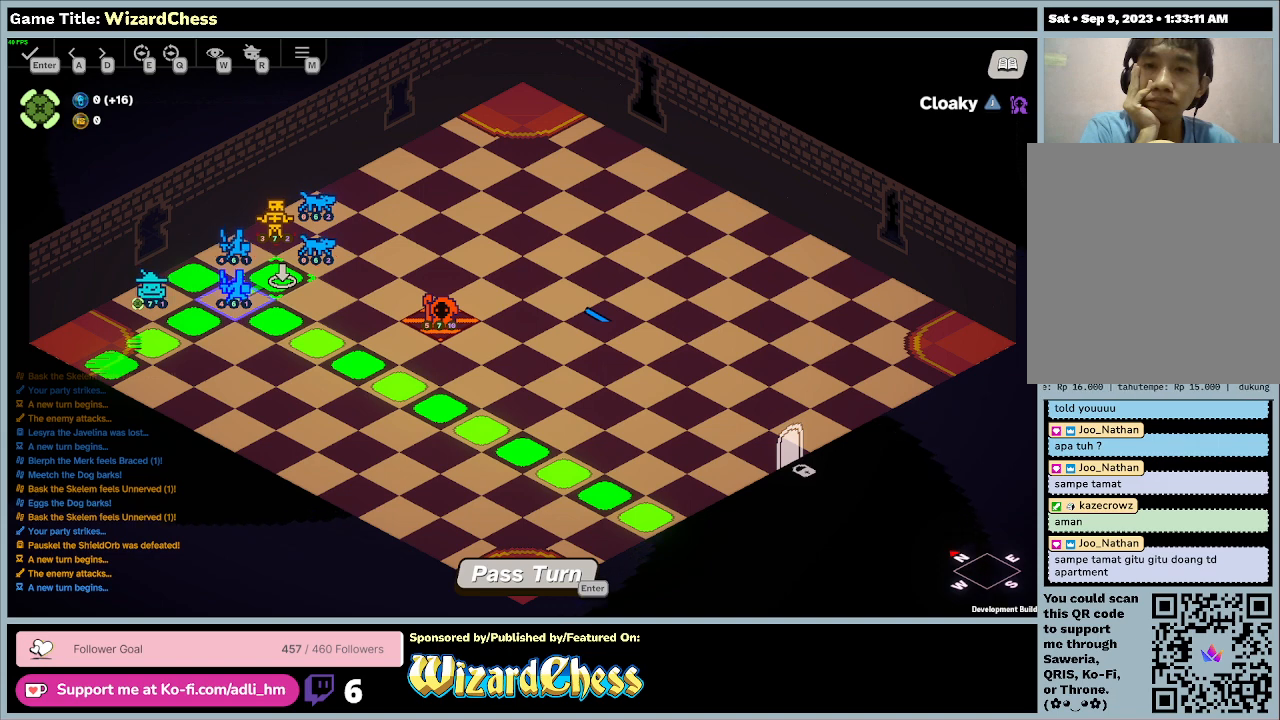
{"keys": [], "mouse": [], "events": []}
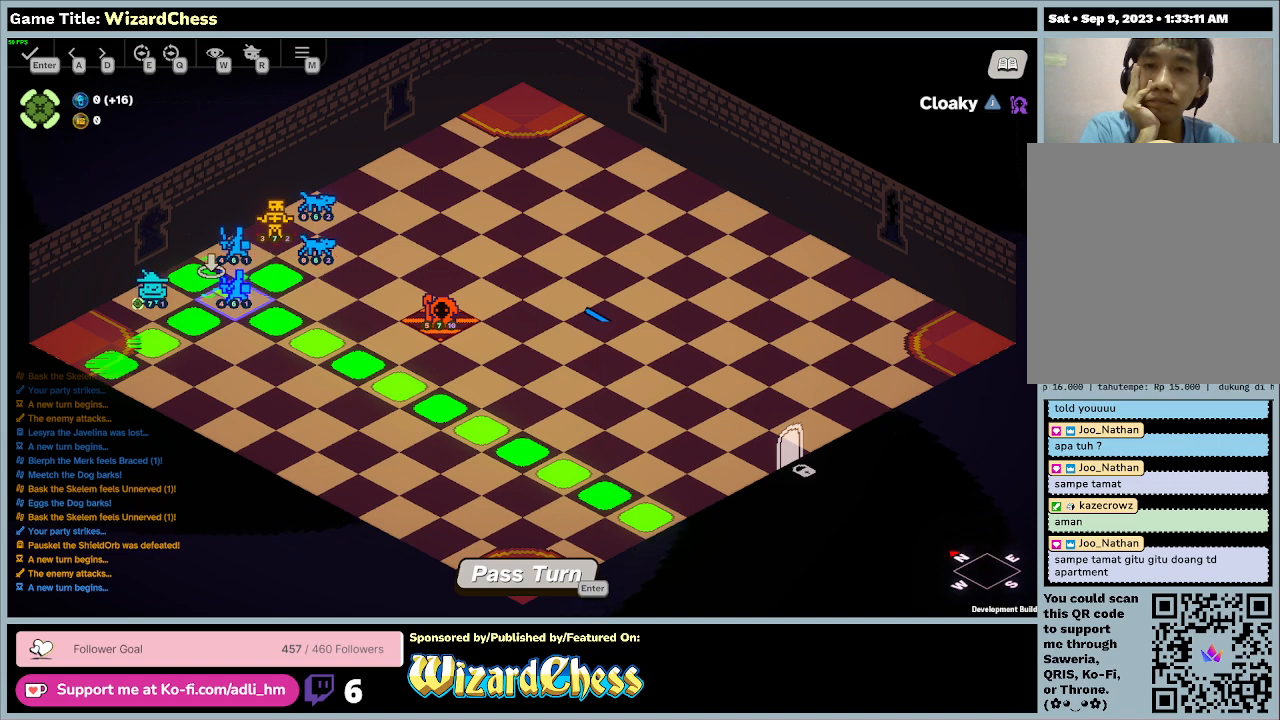
{"keys": [], "mouse": [], "events": []}
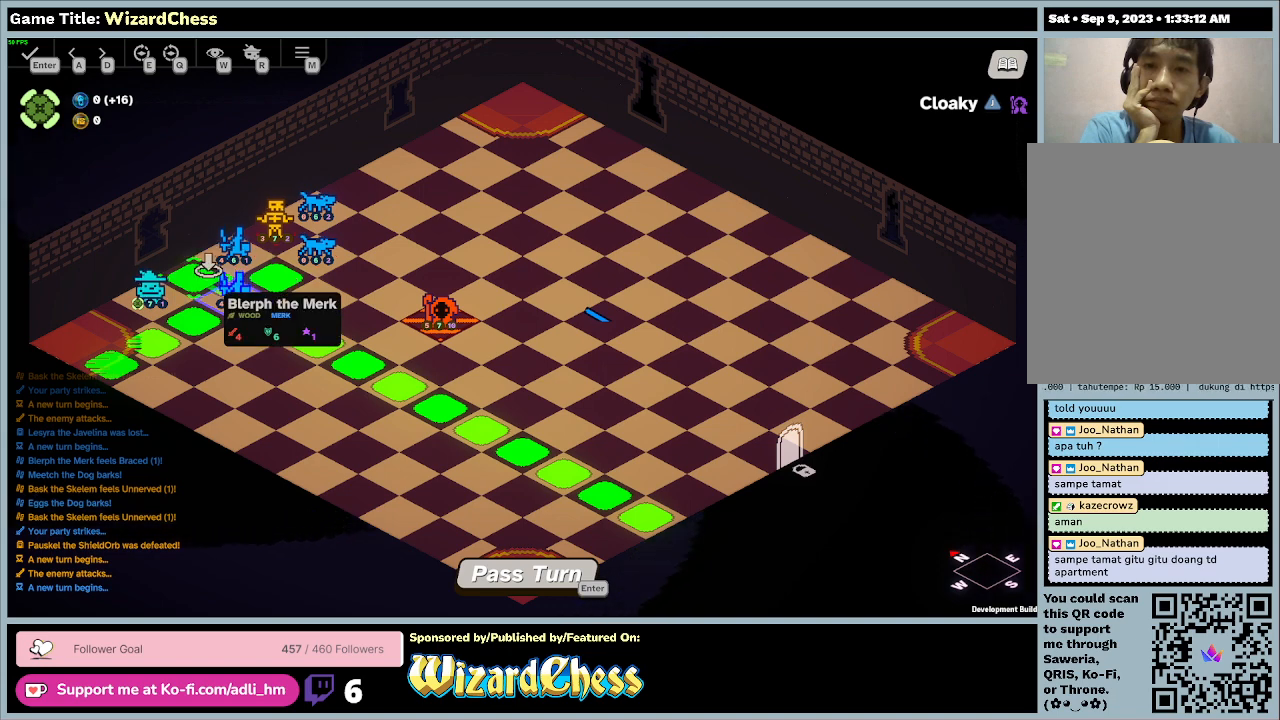
{"keys": [], "mouse": [], "events": []}
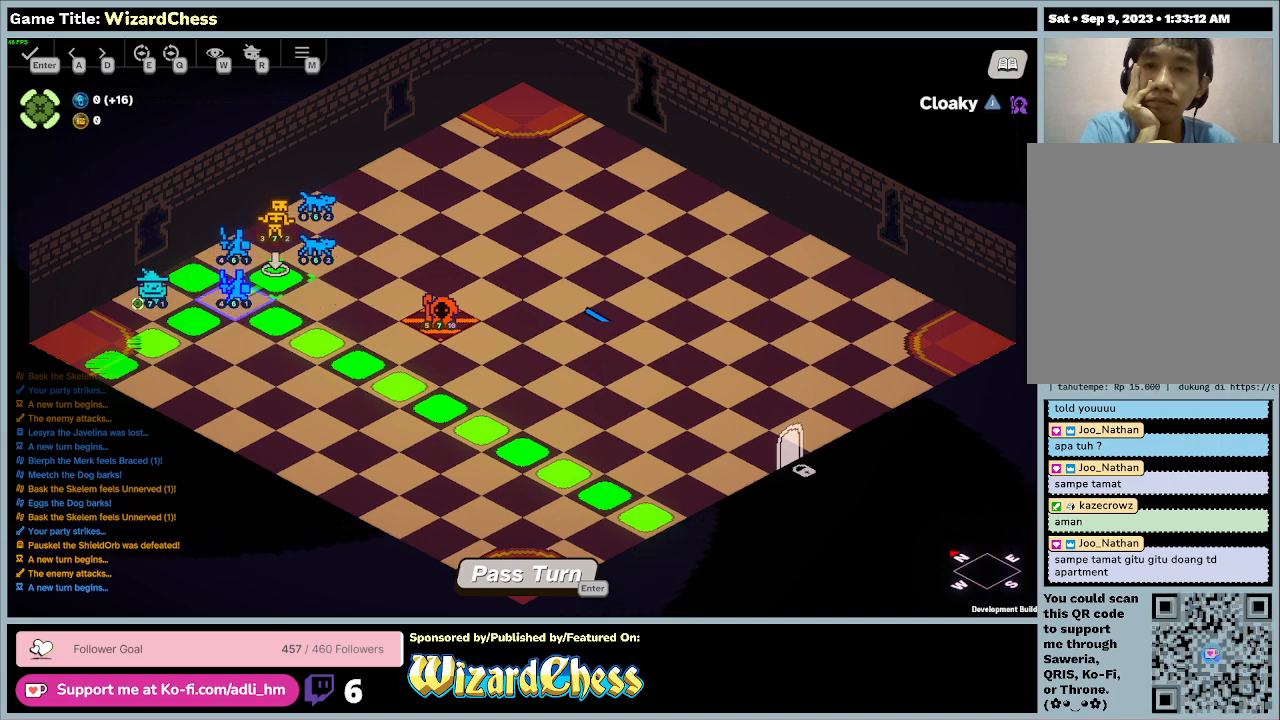
{"keys": [], "mouse": [], "events": [[33, "mouse_left", "down"], [333, "mouse_left", "up"]]}